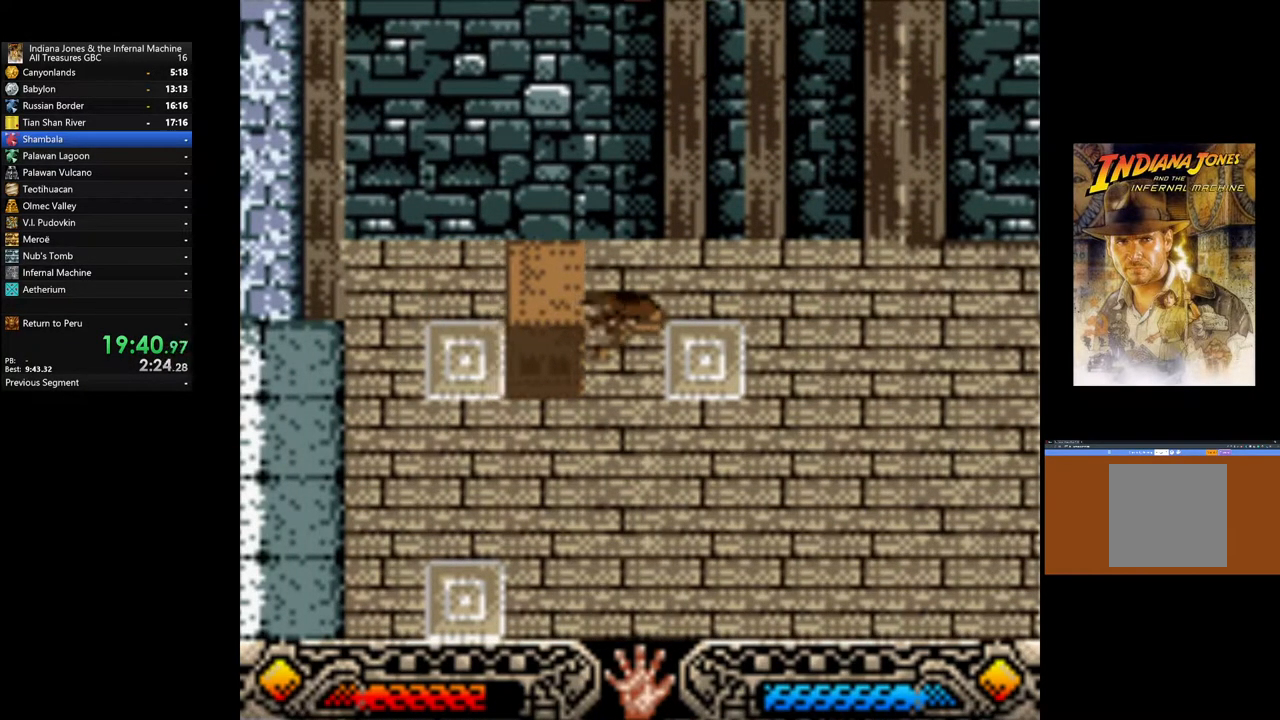
Gameplay with a controller (Xbox layout); each line is a JSON object with the inputs held at the frame after it. "events" lists button and stick changes between this image and that frame as [ms after this image, input, new state], when the widget could be followed in between.
{"buttons": ["A"], "left_stick": "right", "right_stick": "center", "events": []}
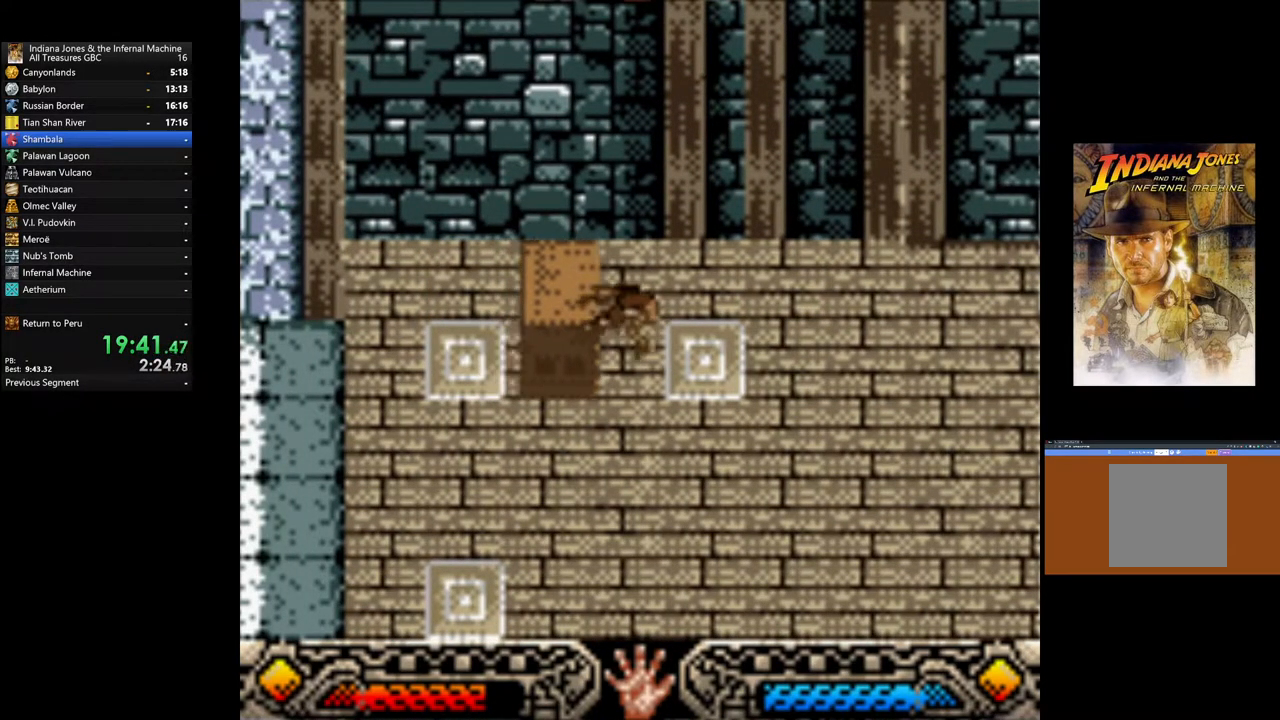
{"buttons": ["A"], "left_stick": "right", "right_stick": "center", "events": []}
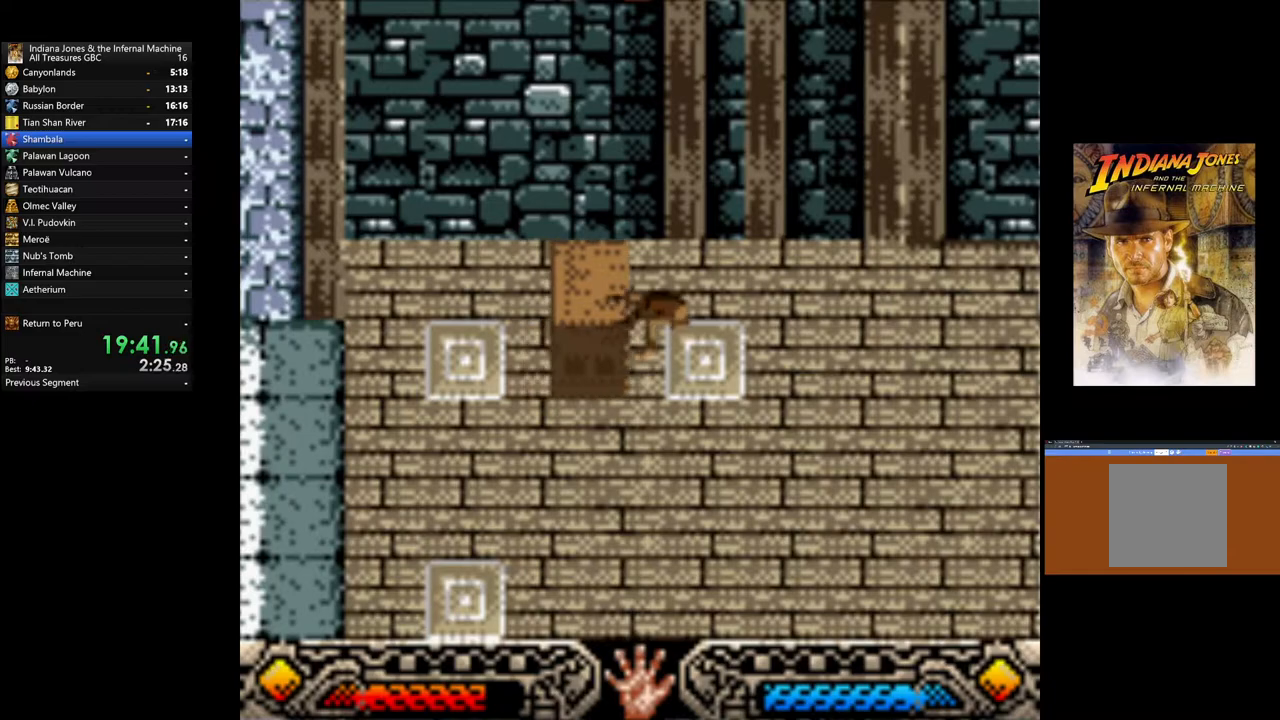
{"buttons": ["A"], "left_stick": "right", "right_stick": "center", "events": []}
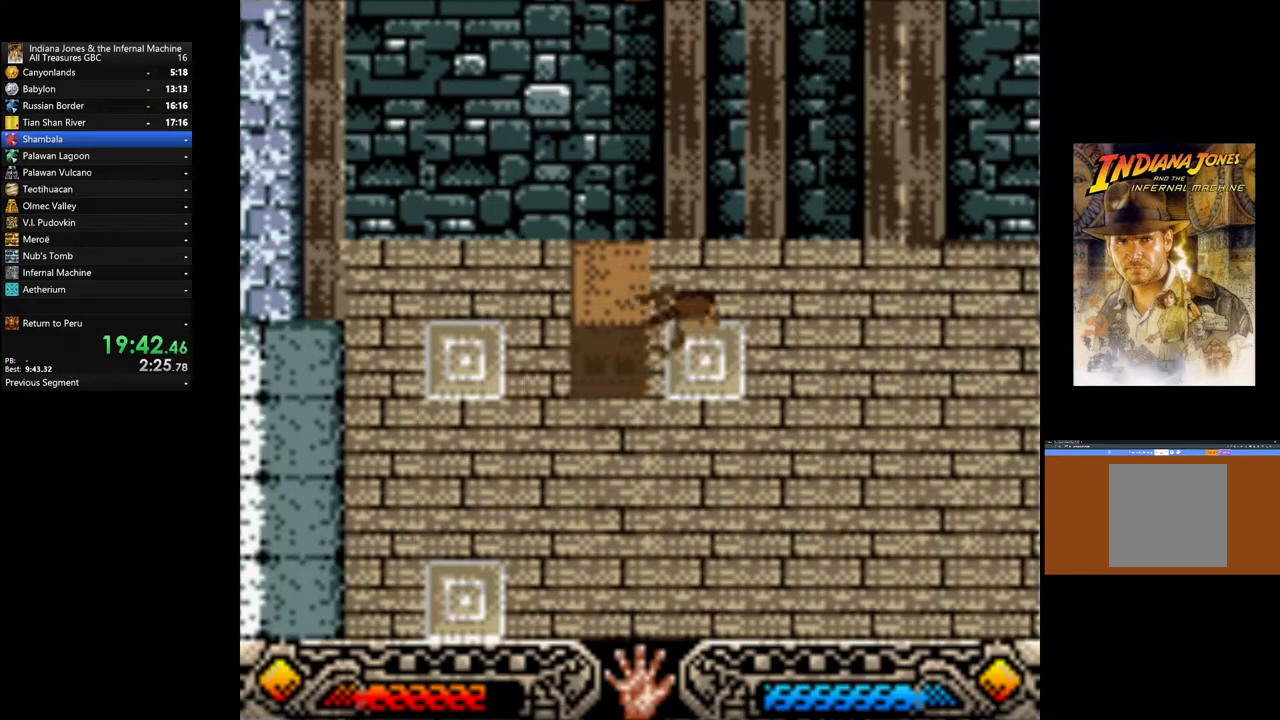
{"buttons": ["A"], "left_stick": "right", "right_stick": "center", "events": []}
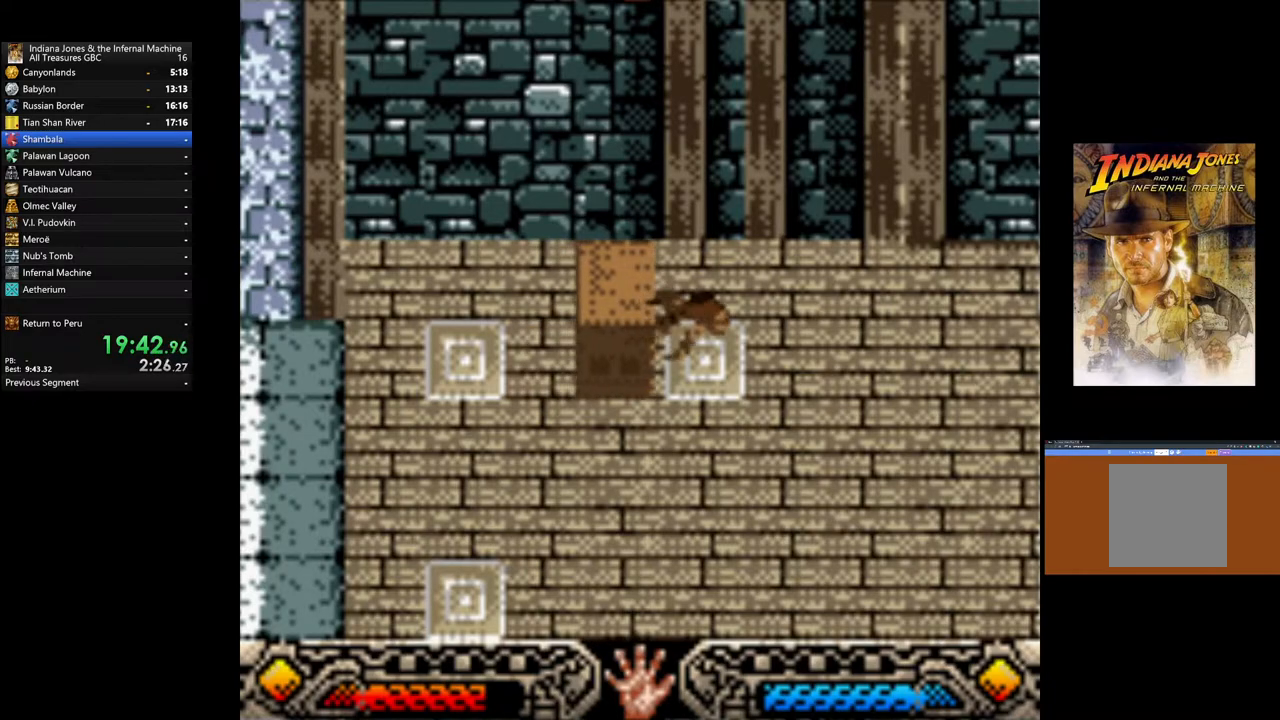
{"buttons": ["A"], "left_stick": "right", "right_stick": "center", "events": []}
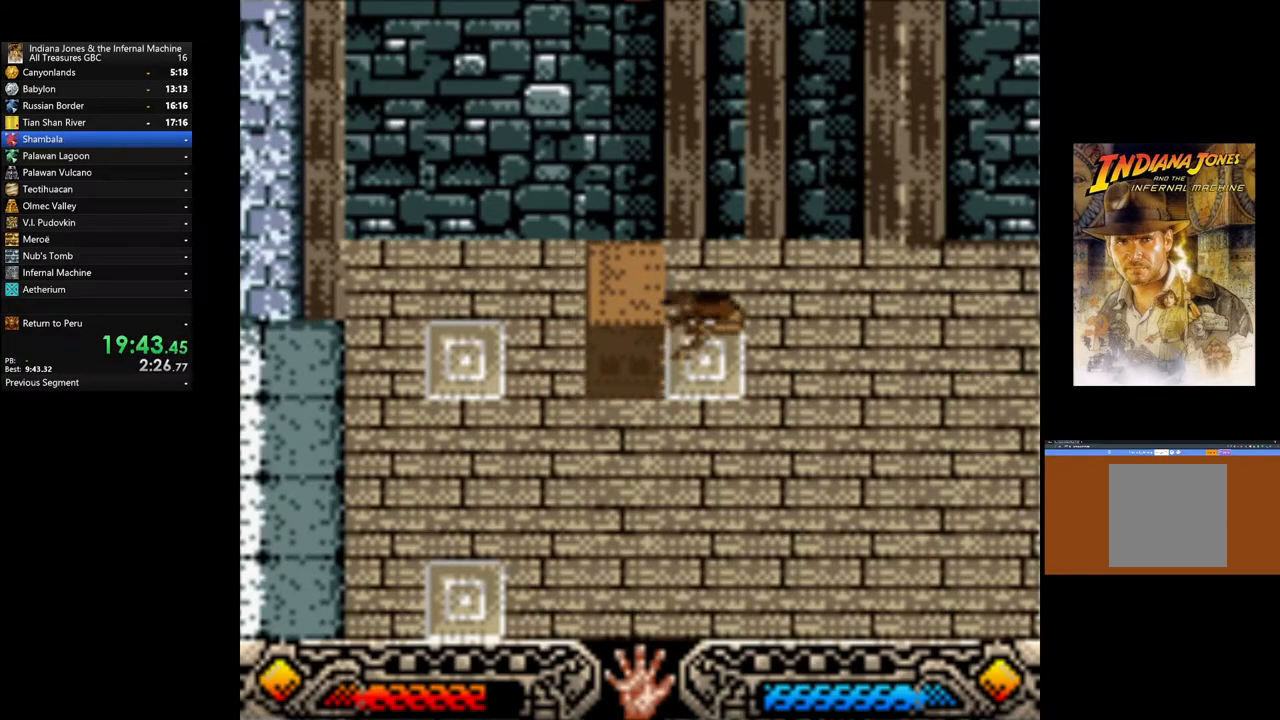
{"buttons": ["A"], "left_stick": "right", "right_stick": "center", "events": []}
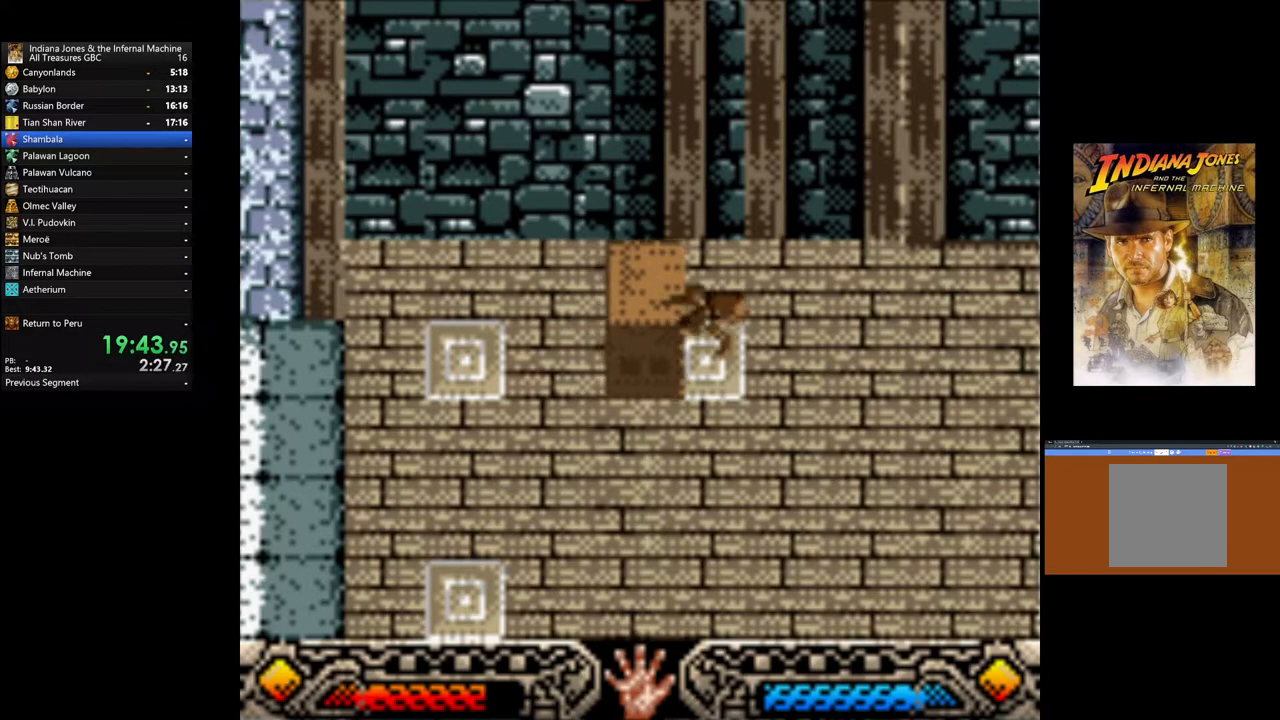
{"buttons": ["A"], "left_stick": "right", "right_stick": "center", "events": []}
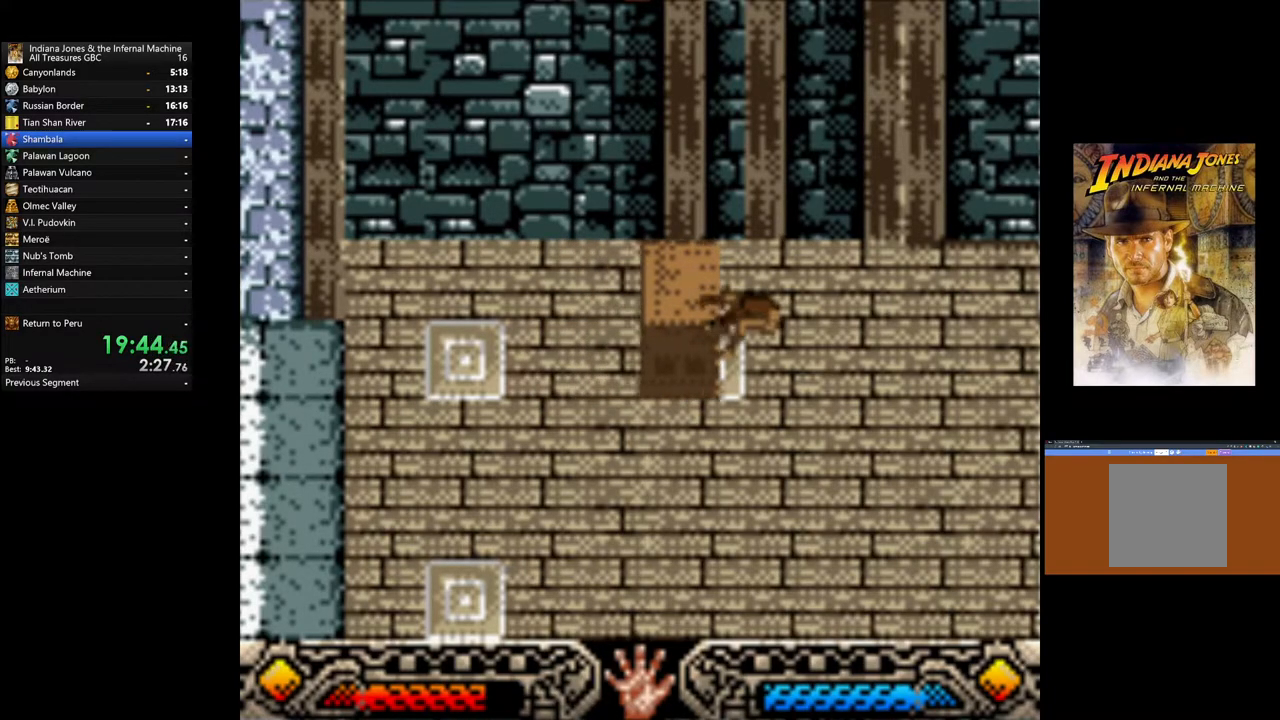
{"buttons": [], "left_stick": "right", "right_stick": "center", "events": [[350, "A", "up"]]}
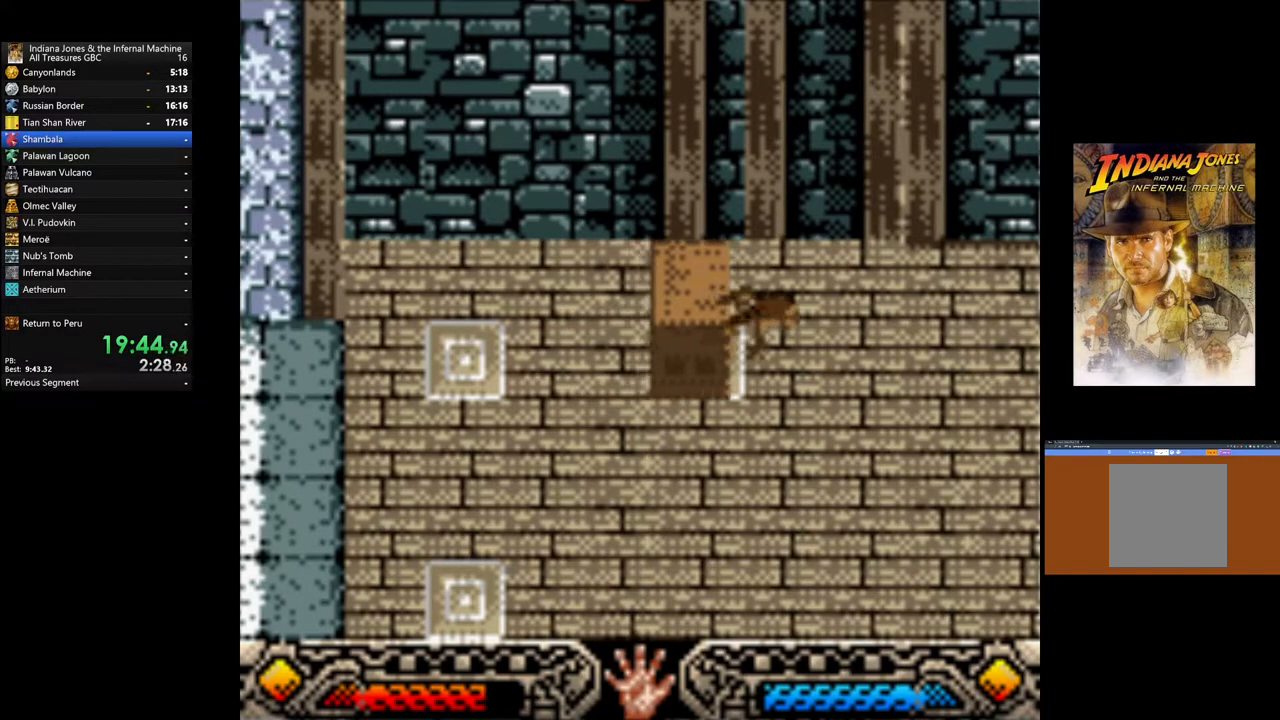
{"buttons": [], "left_stick": "right", "right_stick": "center", "events": []}
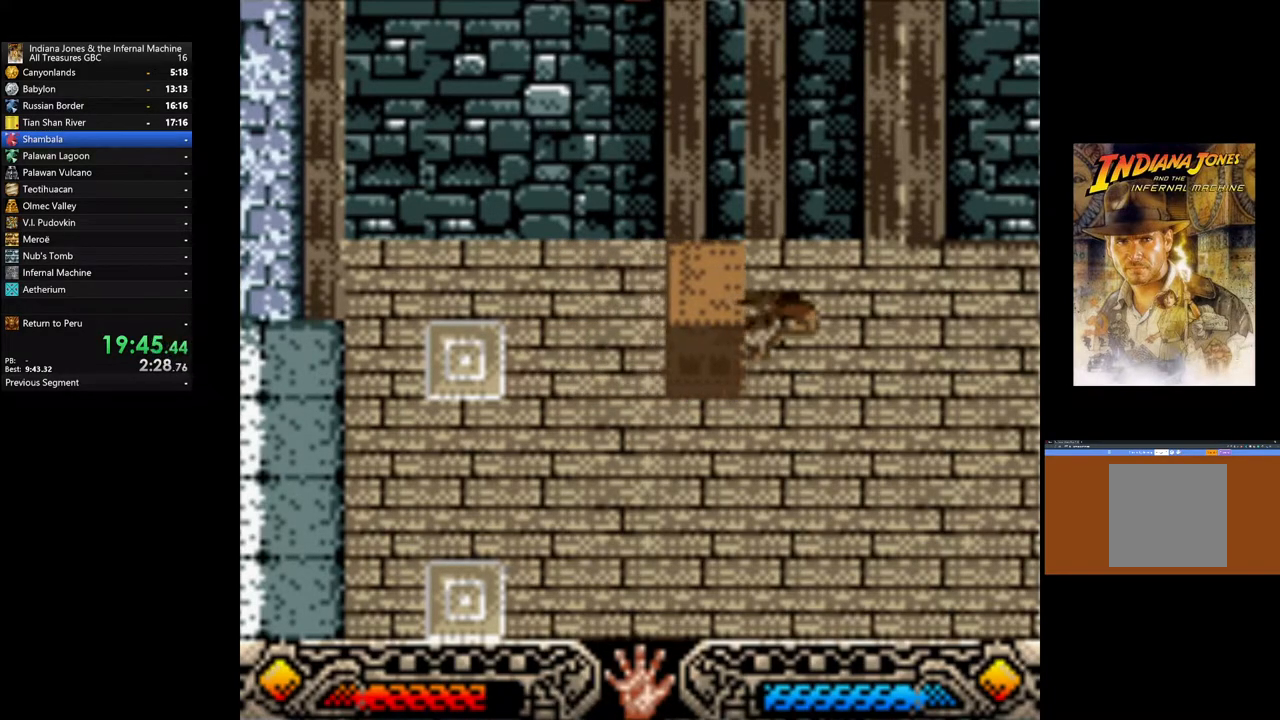
{"buttons": [], "left_stick": "right", "right_stick": "center", "events": []}
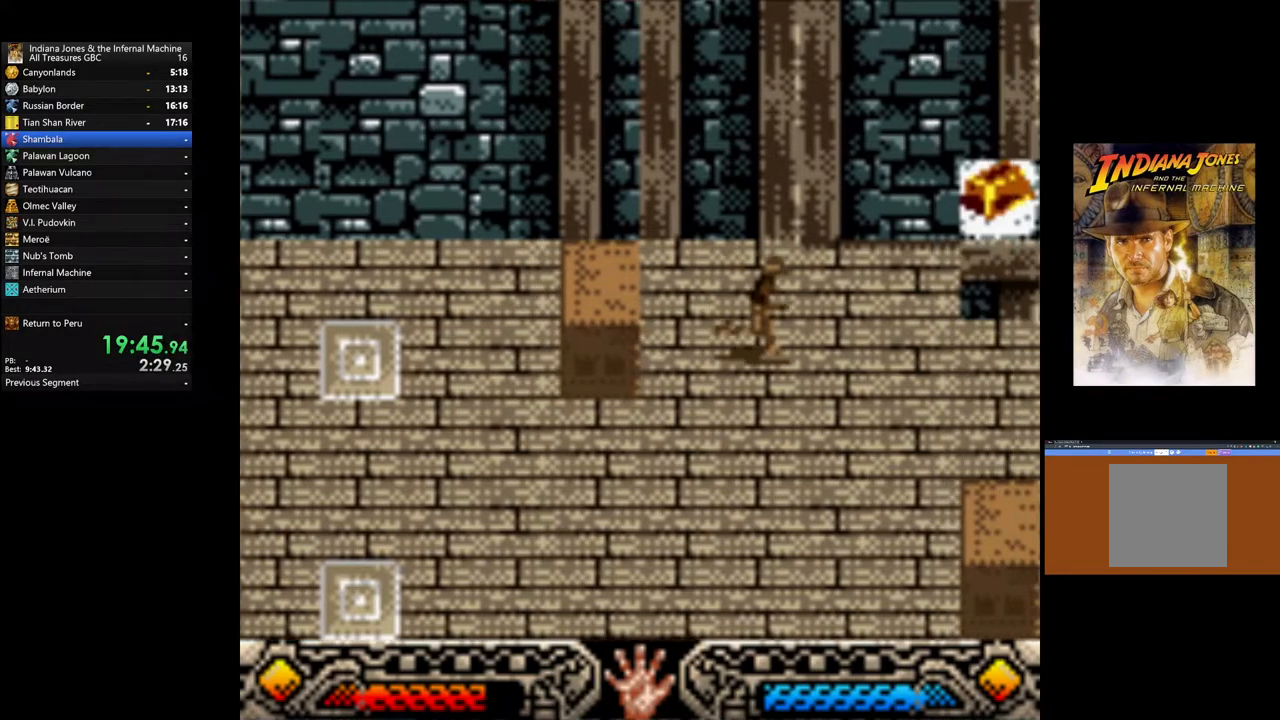
{"buttons": ["B"], "left_stick": "right", "right_stick": "center", "events": [[417, "B", "down"]]}
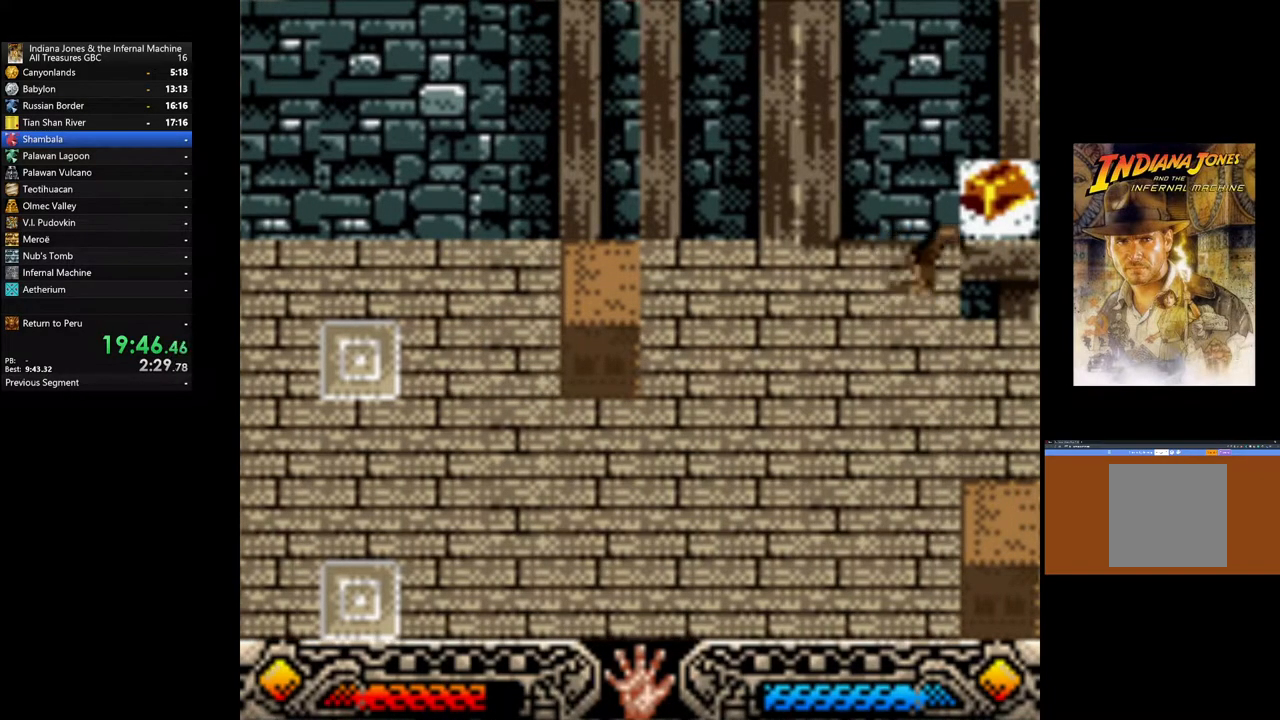
{"buttons": ["A"], "left_stick": "center", "right_stick": "center", "events": [[100, "B", "up"], [200, "A", "down"], [300, "left_stick", "center"], [350, "A", "up"], [400, "A", "down"]]}
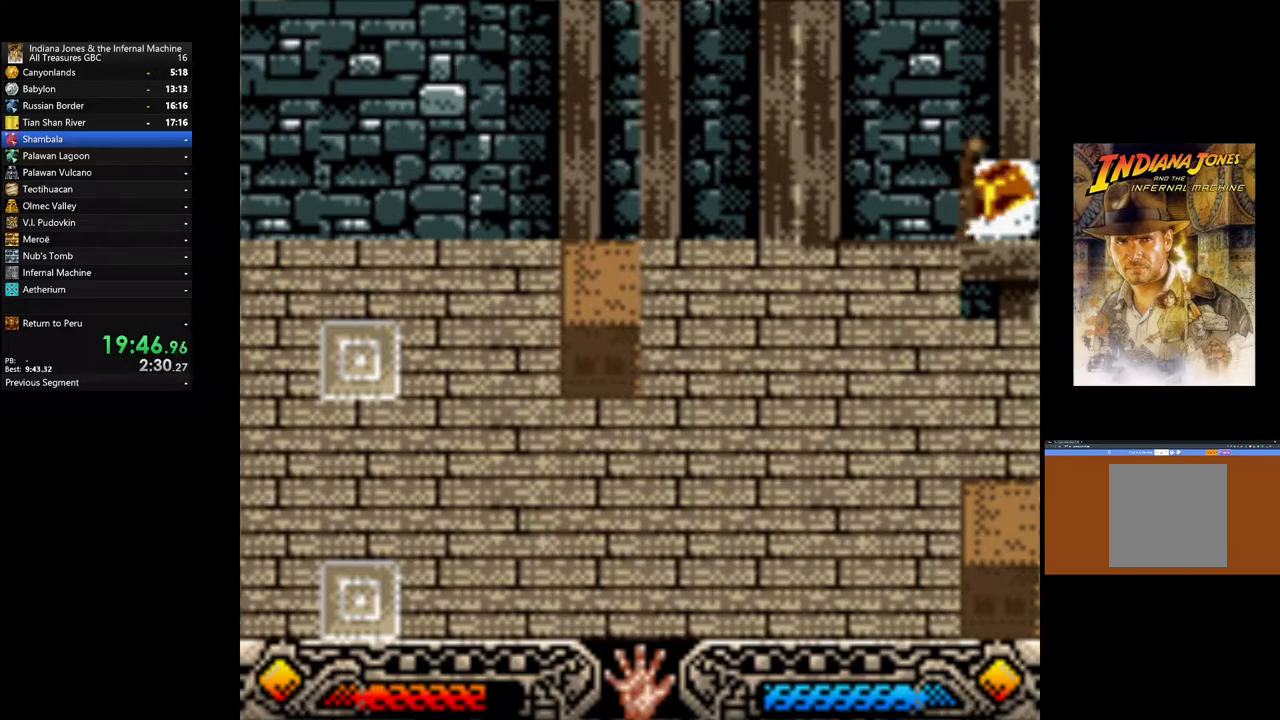
{"buttons": [], "left_stick": "center", "right_stick": "center", "events": [[50, "A", "up"], [133, "A", "down"], [267, "A", "up"], [350, "A", "down"], [500, "A", "up"]]}
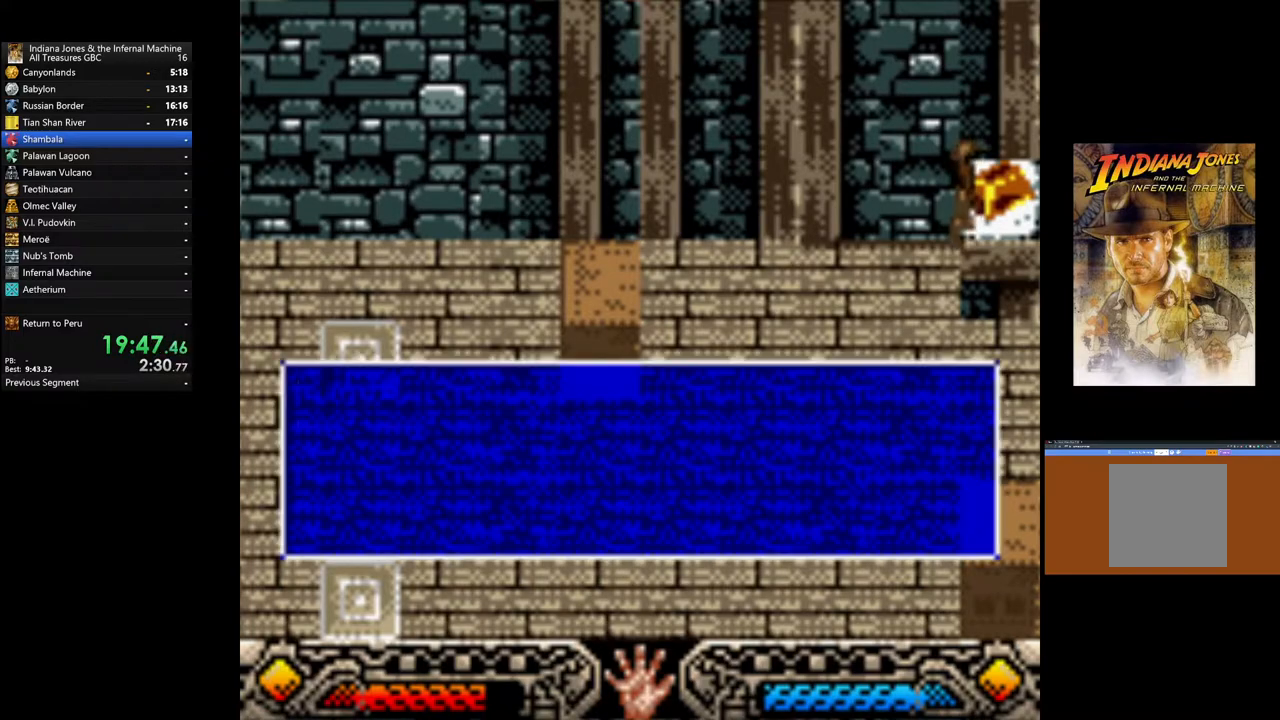
{"buttons": ["A"], "left_stick": "down", "right_stick": "center", "events": [[50, "A", "down"], [200, "A", "up"], [267, "A", "down"], [383, "A", "up"], [433, "left_stick", "down"], [483, "A", "down"]]}
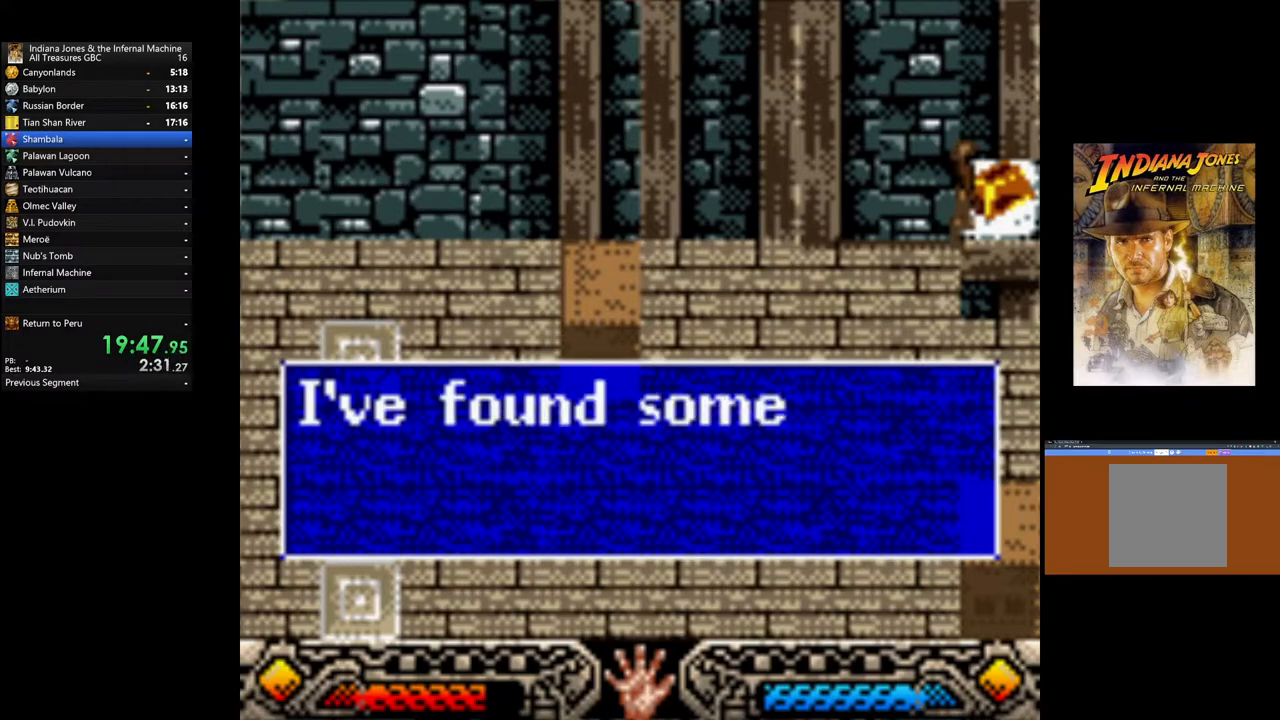
{"buttons": [], "left_stick": "down", "right_stick": "center", "events": [[83, "A", "up"], [167, "A", "down"], [283, "A", "up"], [367, "A", "down"], [483, "A", "up"]]}
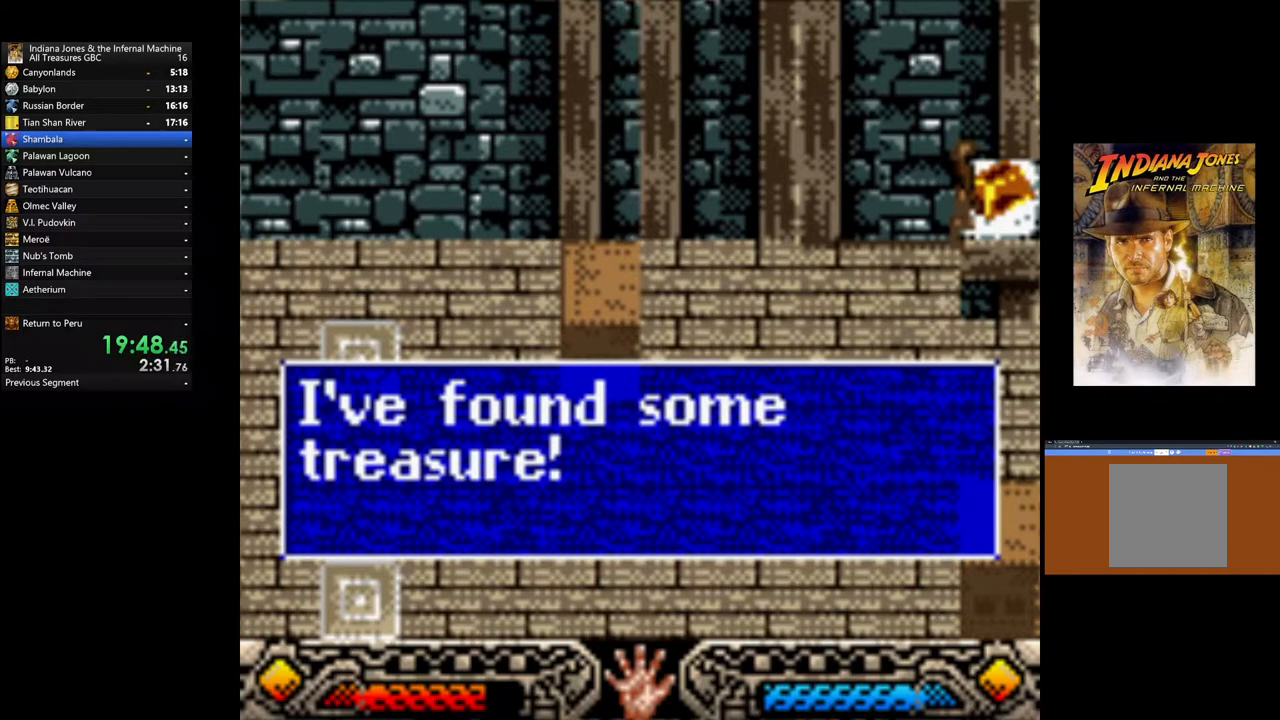
{"buttons": [], "left_stick": "down-left", "right_stick": "center", "events": [[50, "A", "down"], [183, "A", "up"], [500, "left_stick", "down-left"]]}
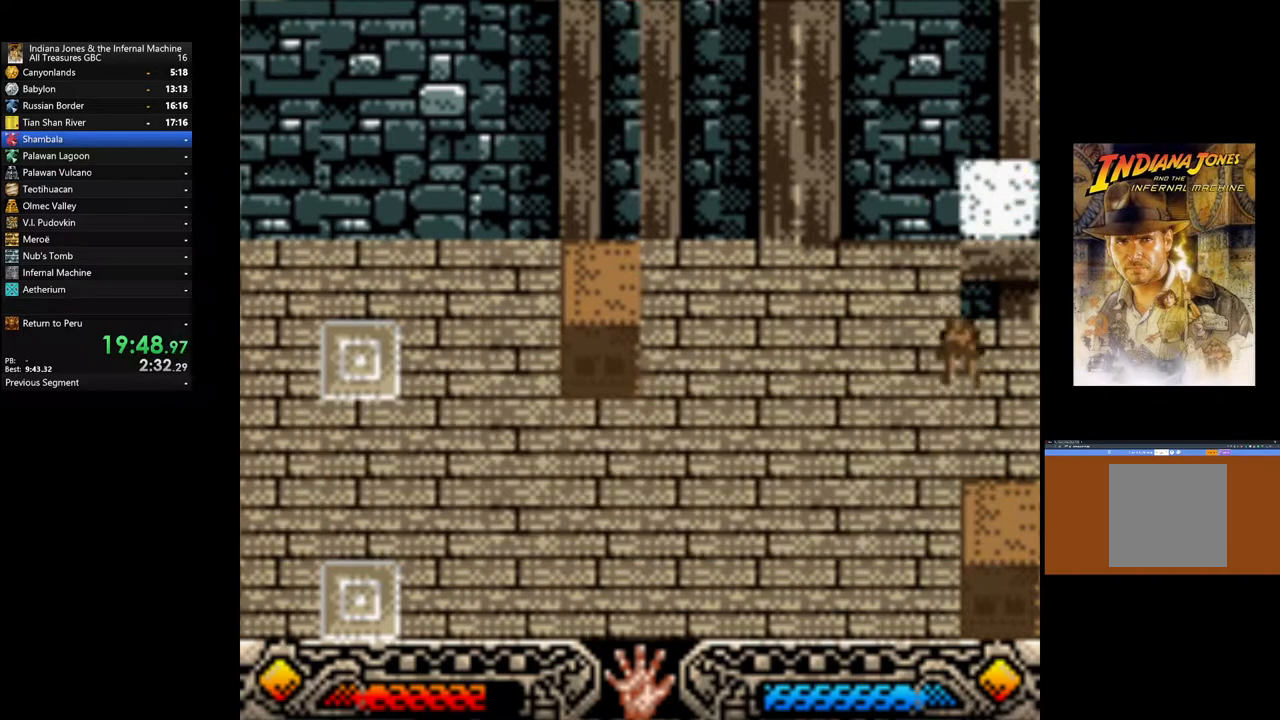
{"buttons": [], "left_stick": "down-left", "right_stick": "center", "events": []}
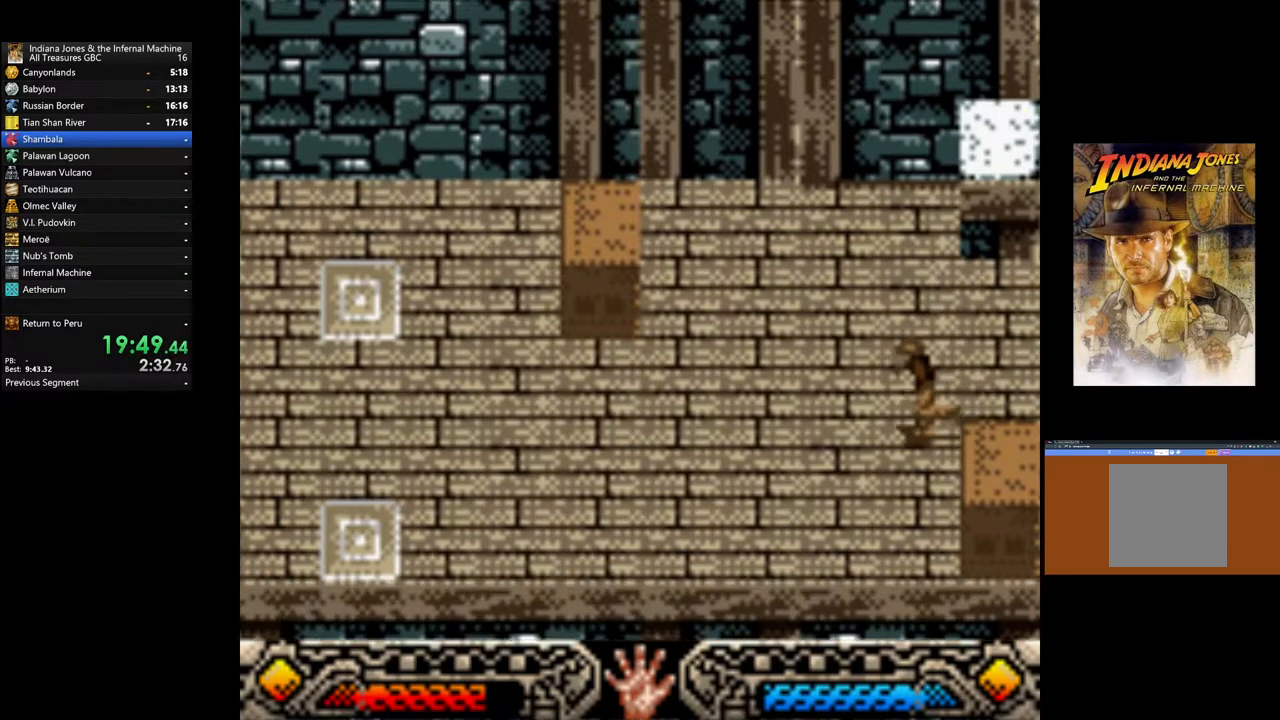
{"buttons": ["A"], "left_stick": "left", "right_stick": "center", "events": [[167, "left_stick", "down-right"], [317, "left_stick", "right"], [417, "A", "down"], [483, "left_stick", "left"]]}
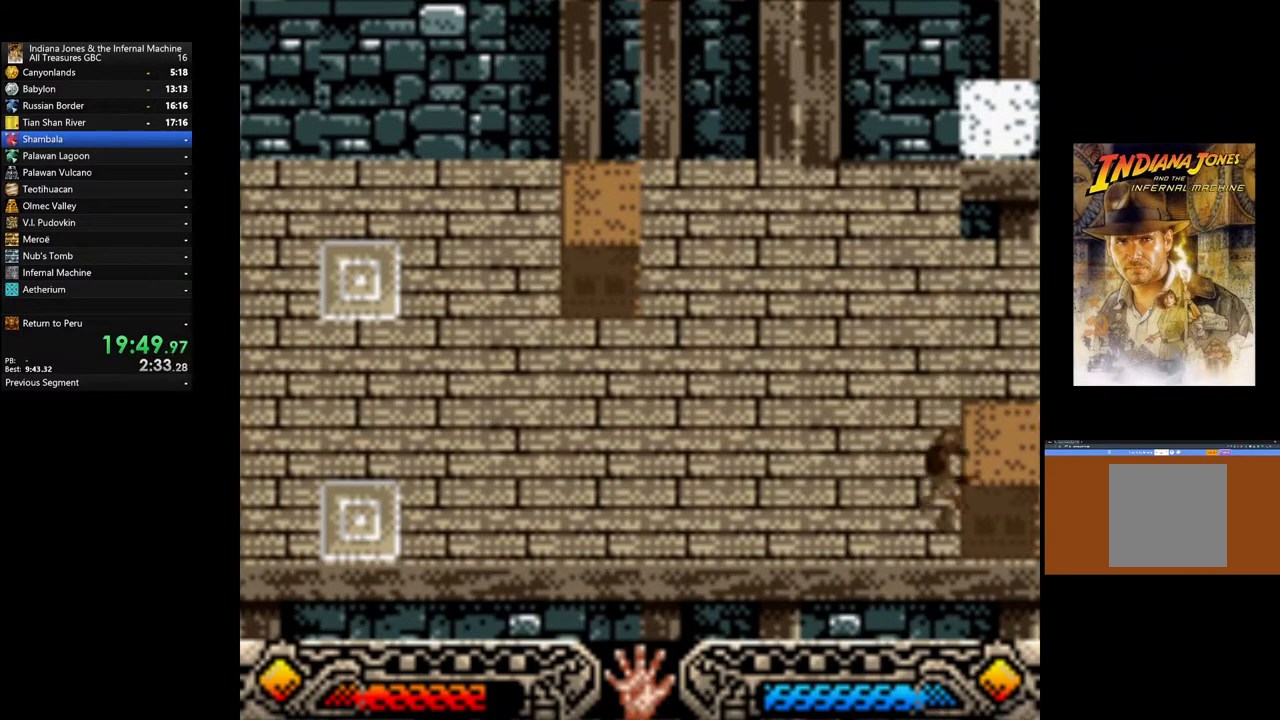
{"buttons": ["A"], "left_stick": "left", "right_stick": "center", "events": []}
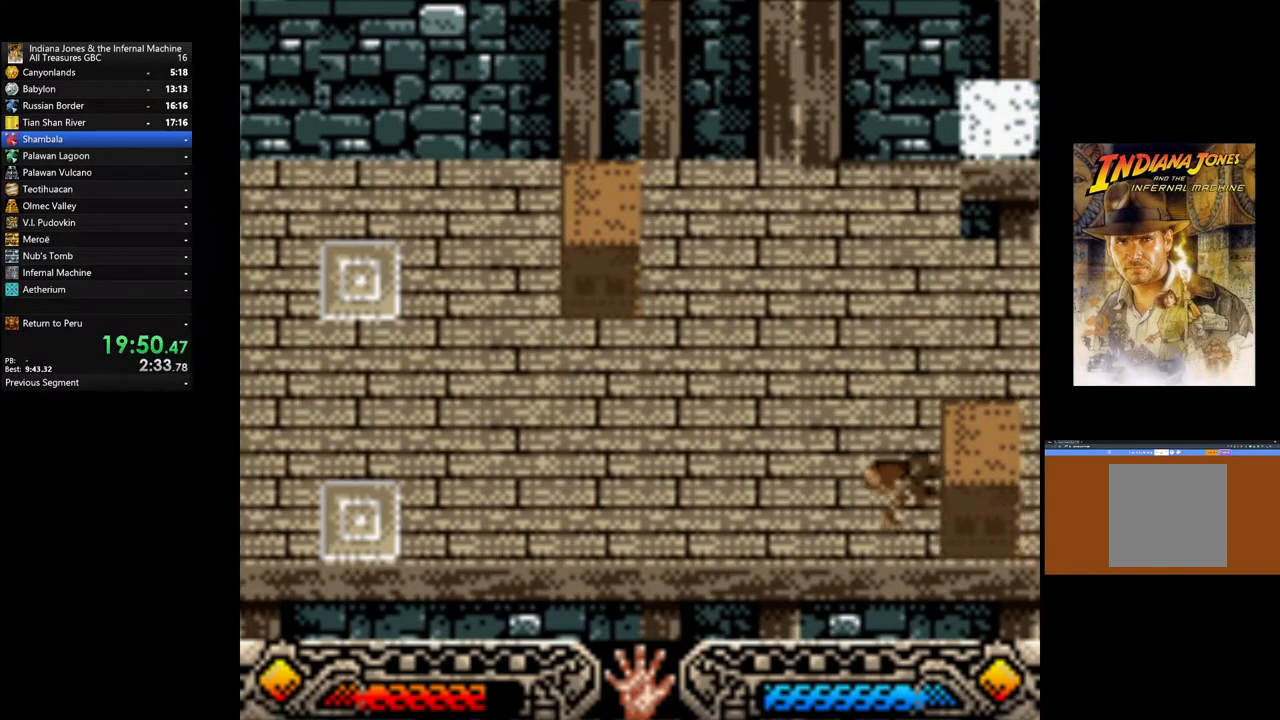
{"buttons": ["A"], "left_stick": "left", "right_stick": "center", "events": []}
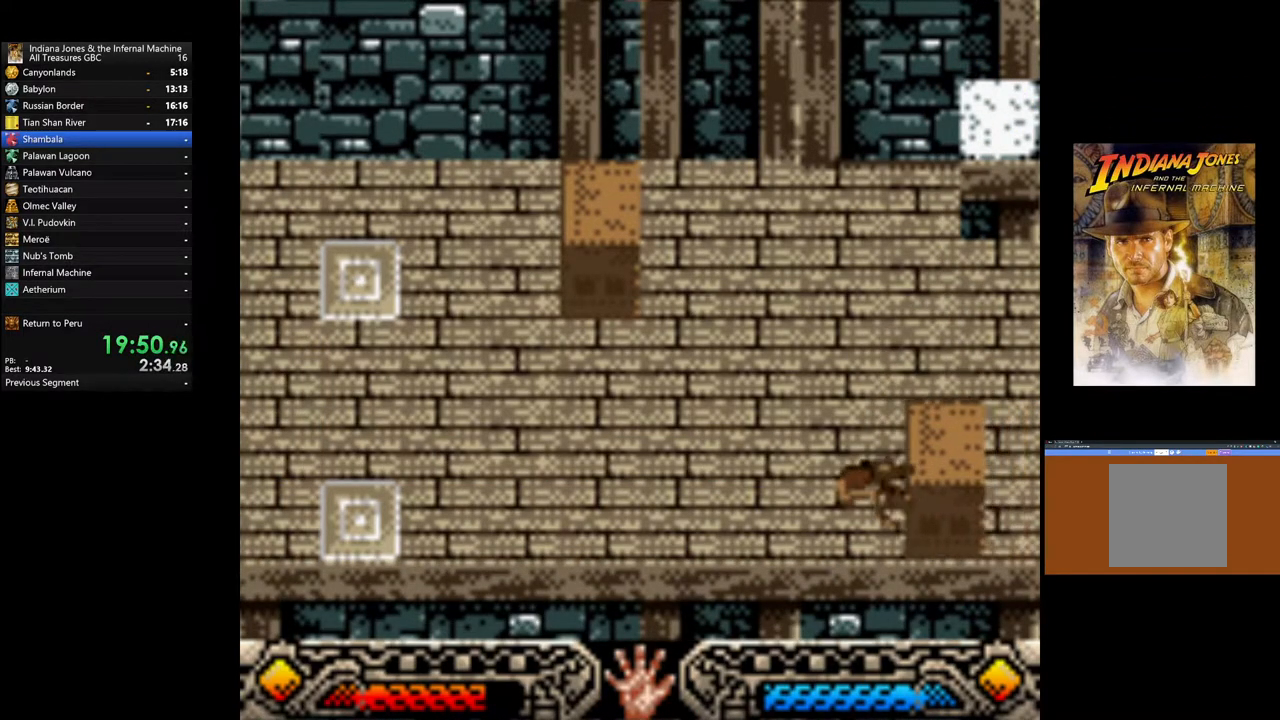
{"buttons": ["A"], "left_stick": "left", "right_stick": "center", "events": []}
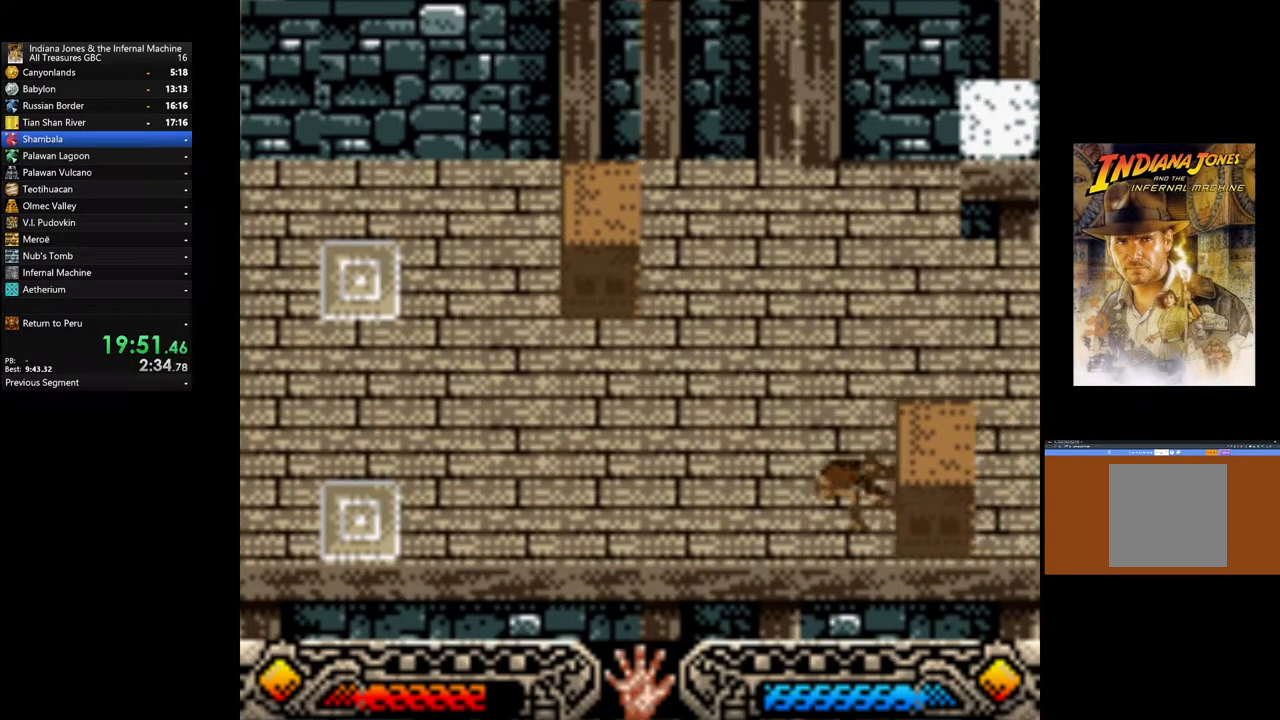
{"buttons": ["A"], "left_stick": "left", "right_stick": "center", "events": []}
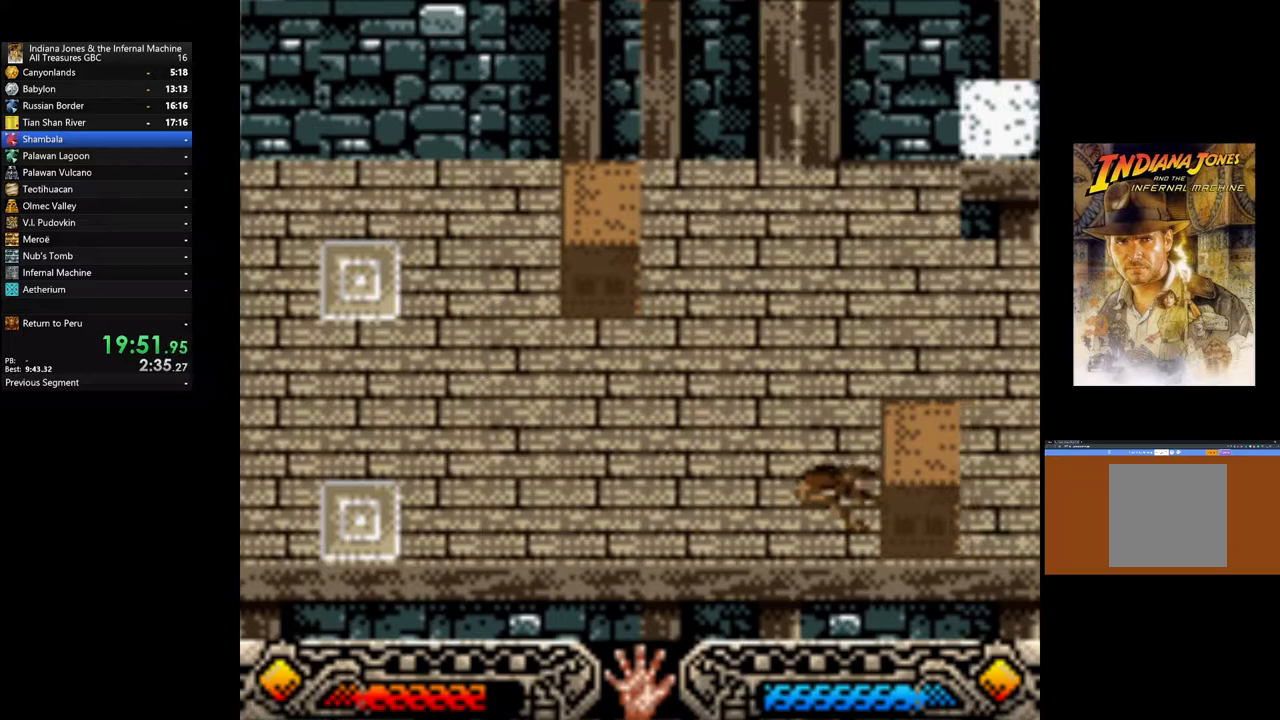
{"buttons": ["A"], "left_stick": "left", "right_stick": "center", "events": []}
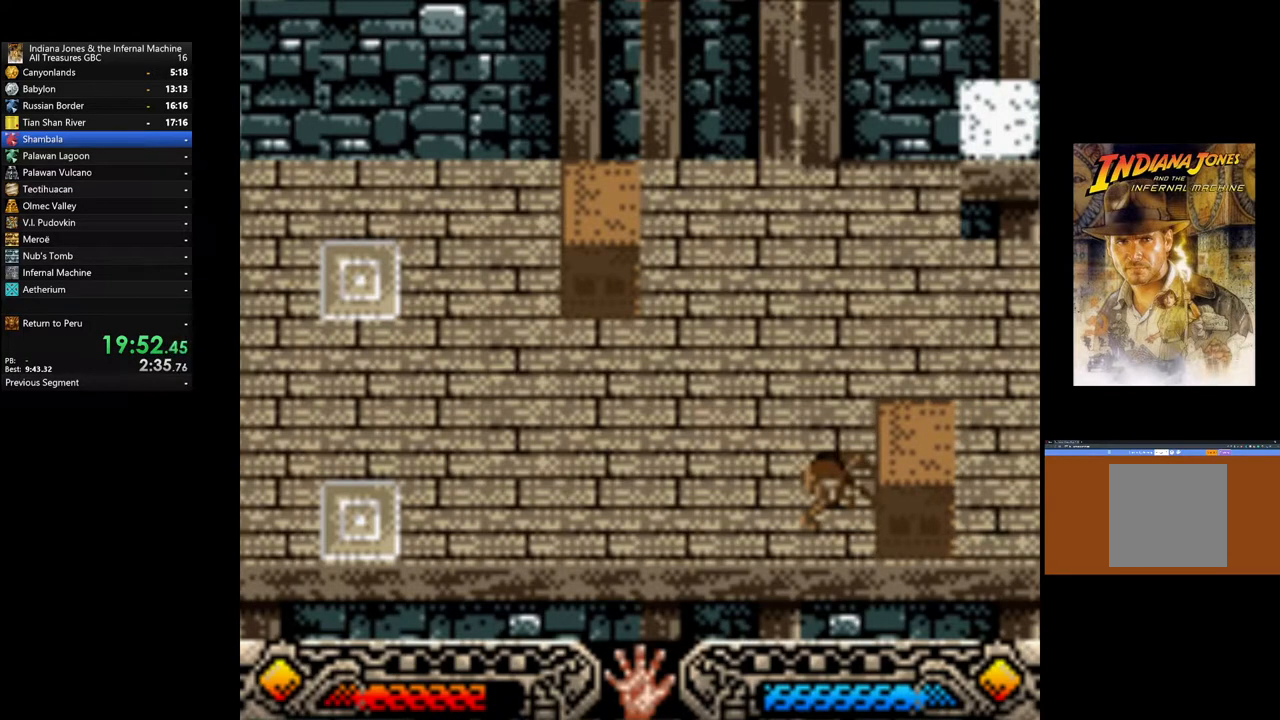
{"buttons": ["A"], "left_stick": "left", "right_stick": "center", "events": []}
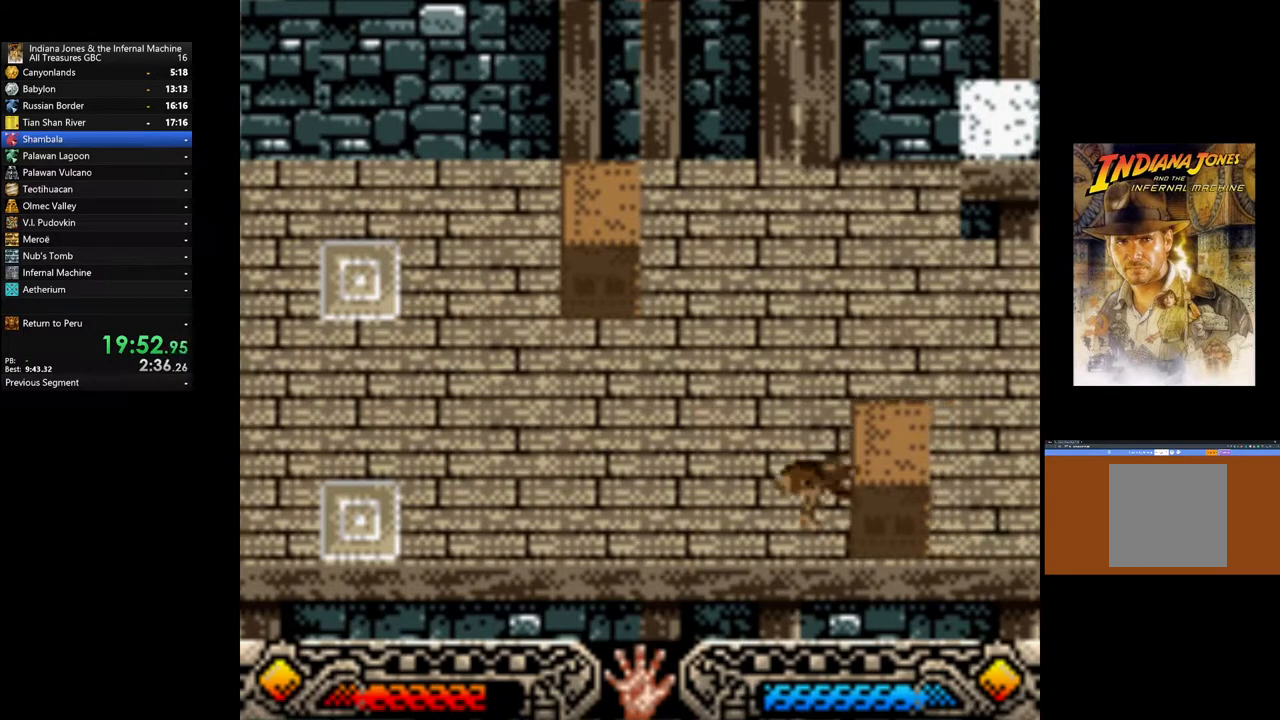
{"buttons": ["A"], "left_stick": "left", "right_stick": "center", "events": []}
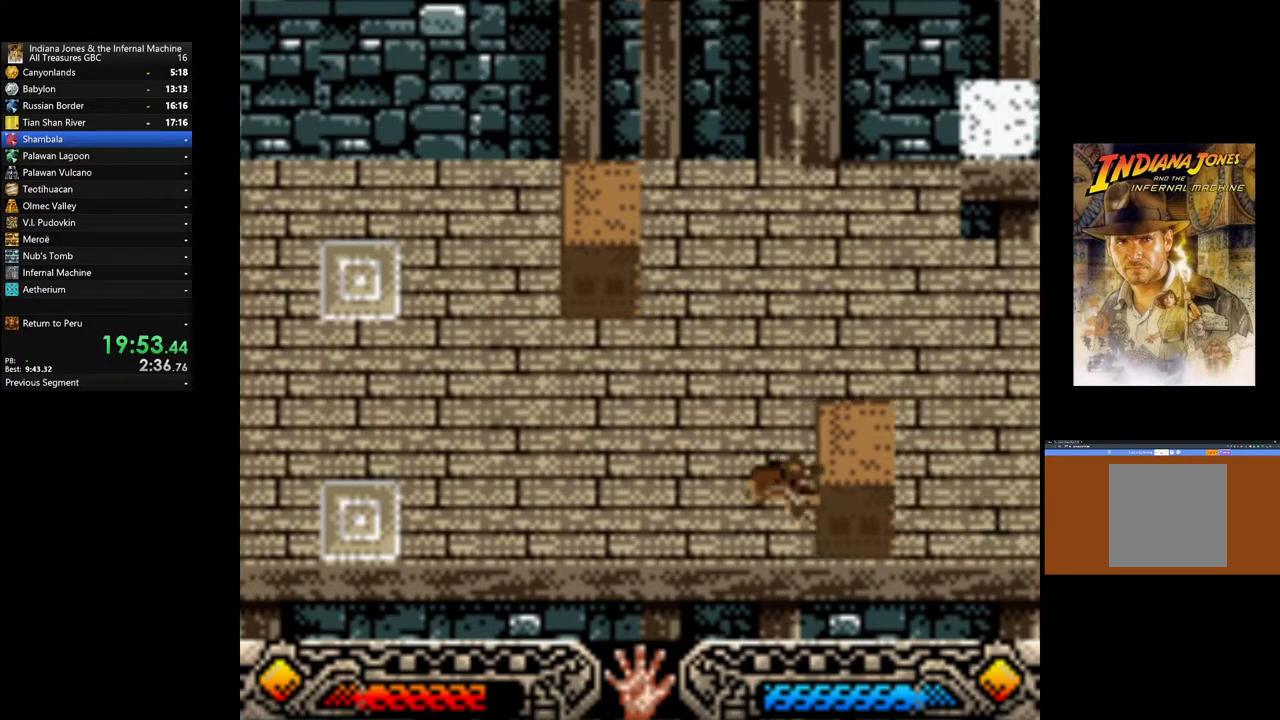
{"buttons": ["A"], "left_stick": "left", "right_stick": "center", "events": []}
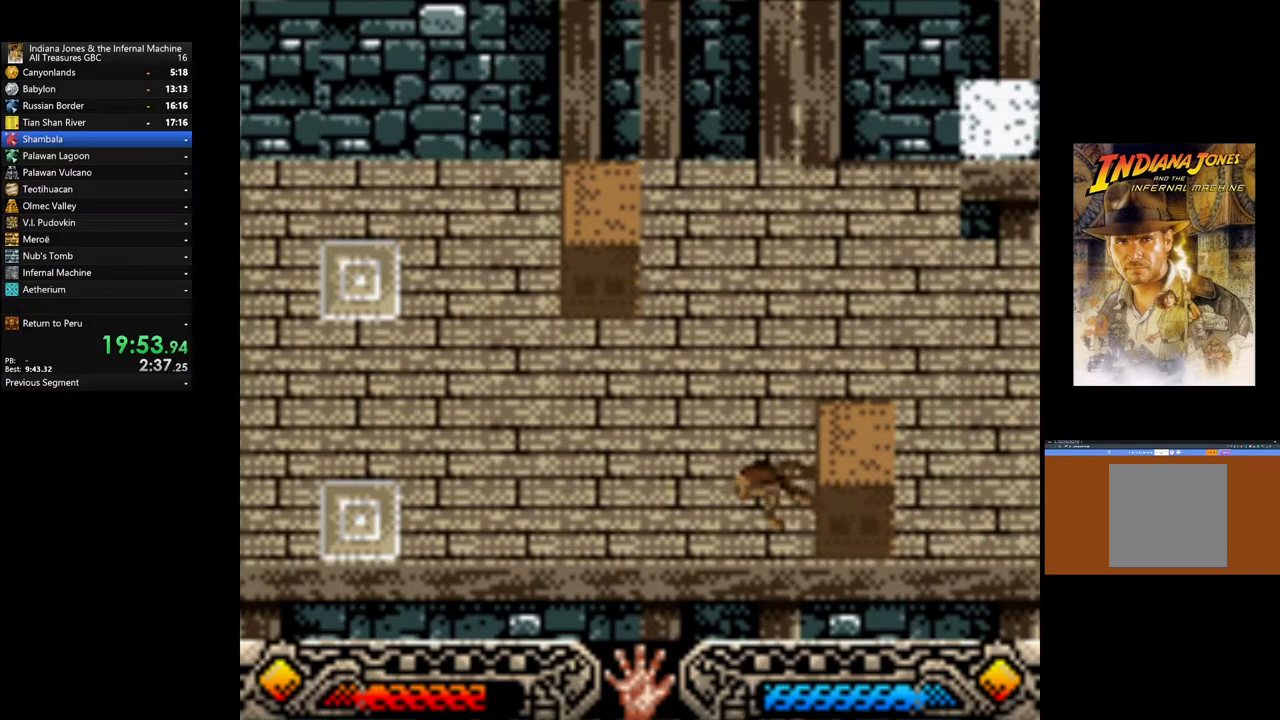
{"buttons": ["A"], "left_stick": "left", "right_stick": "center", "events": []}
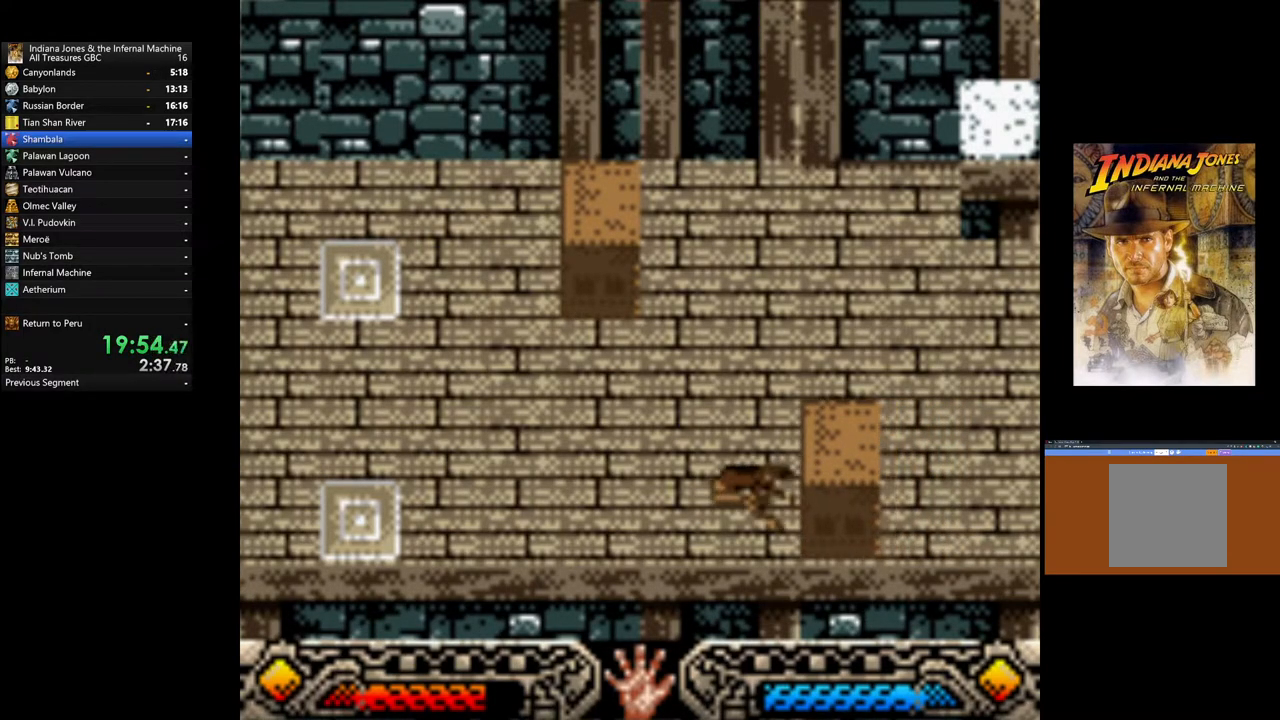
{"buttons": ["A"], "left_stick": "left", "right_stick": "center", "events": []}
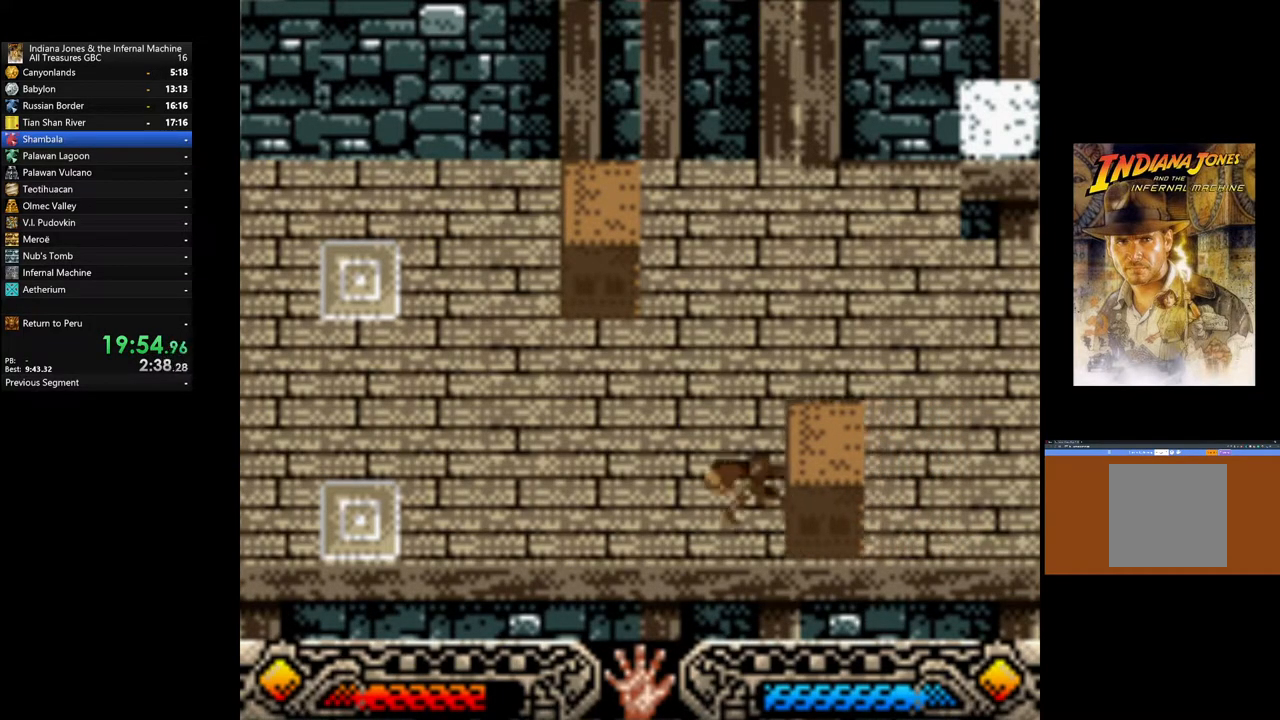
{"buttons": ["A"], "left_stick": "left", "right_stick": "center", "events": []}
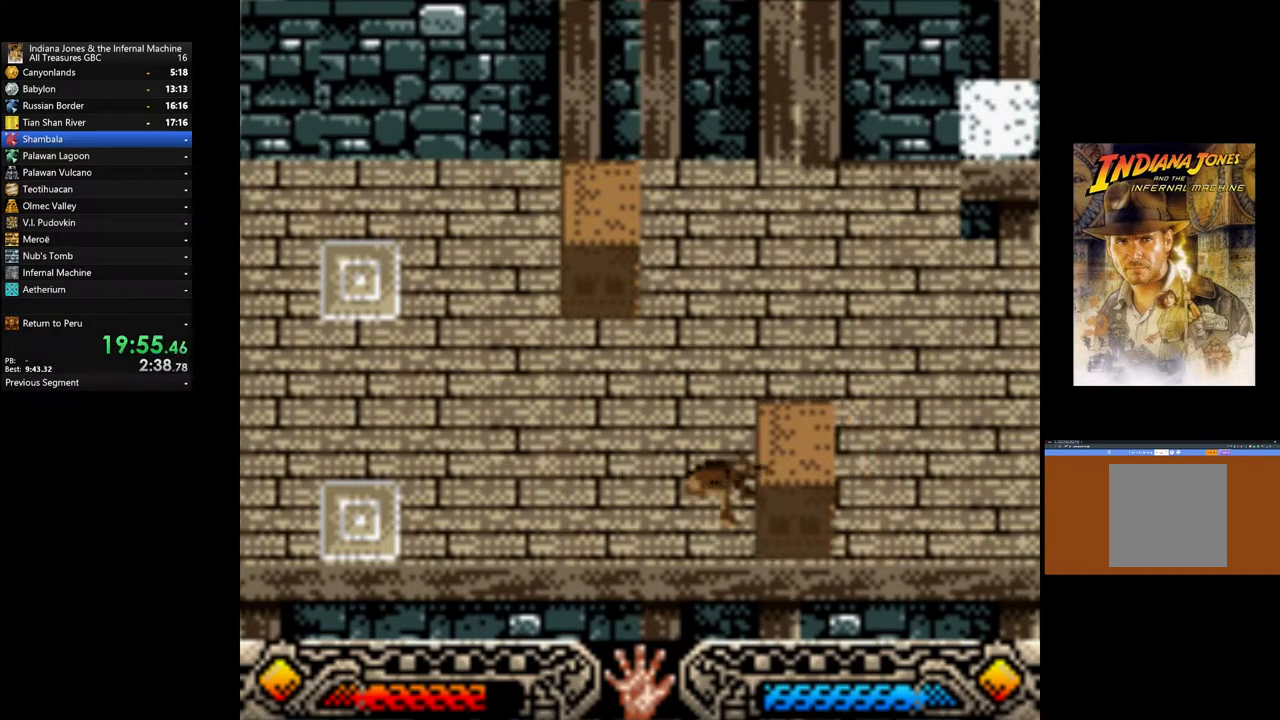
{"buttons": ["A"], "left_stick": "left", "right_stick": "center", "events": []}